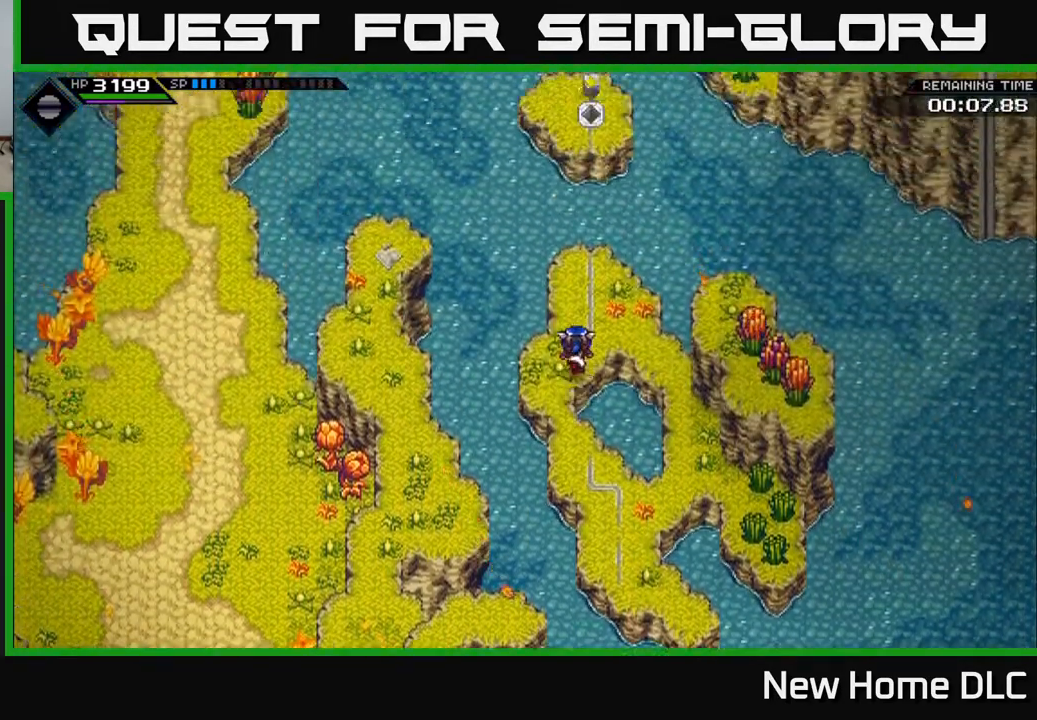
Gameplay with a controller (Xbox layout); each line is a JSON object with the inputs held at the frame after it. "events" lists button and stick changes between this image and that frame as [ms after this image, input, new state], when the widget could be followed in between.
{"buttons": [], "left_stick": "center", "right_stick": "center", "events": [[233, "left_stick", "center"]]}
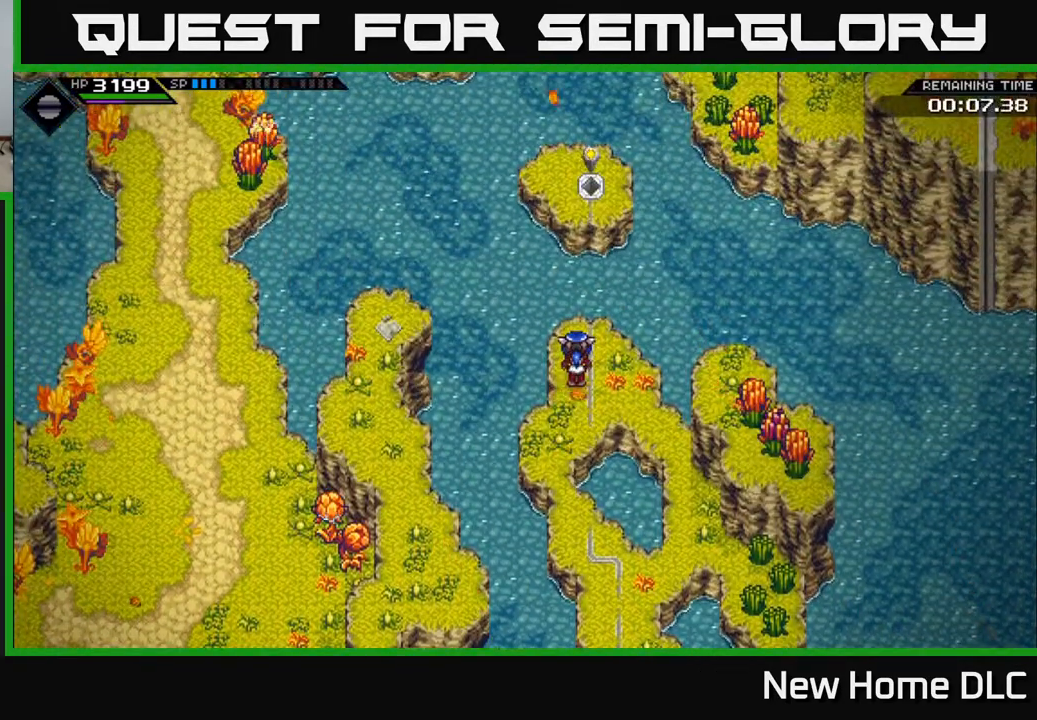
{"buttons": [], "left_stick": "down", "right_stick": "center", "events": [[100, "left_stick", "down"]]}
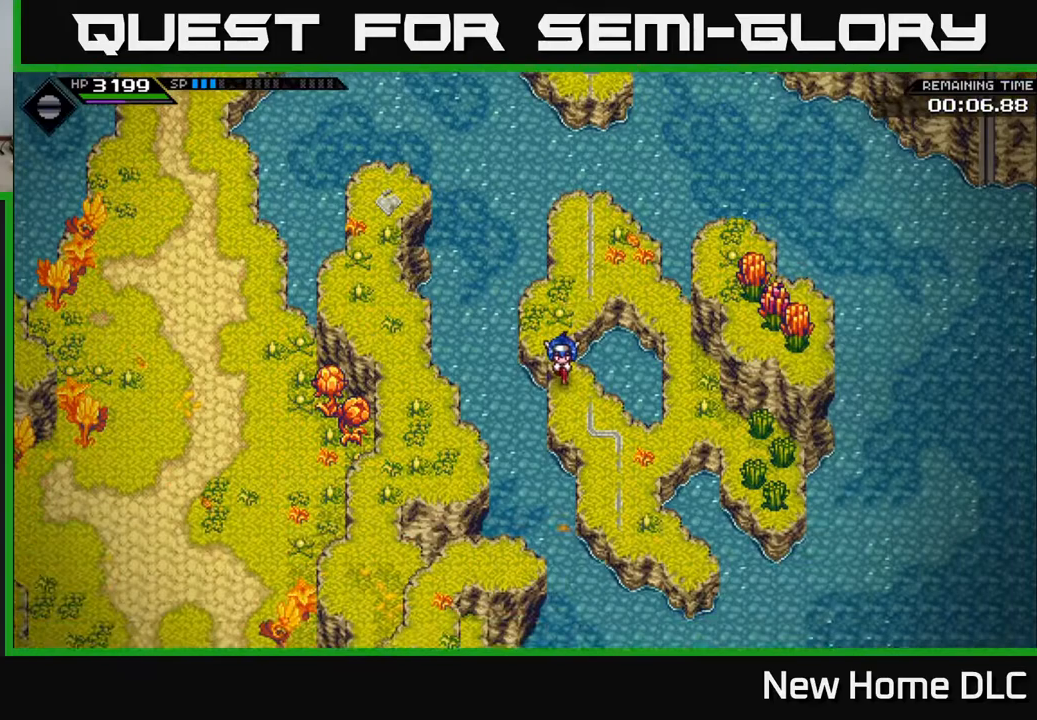
{"buttons": [], "left_stick": "center", "right_stick": "center", "events": [[117, "left_stick", "down-right"], [500, "left_stick", "center"]]}
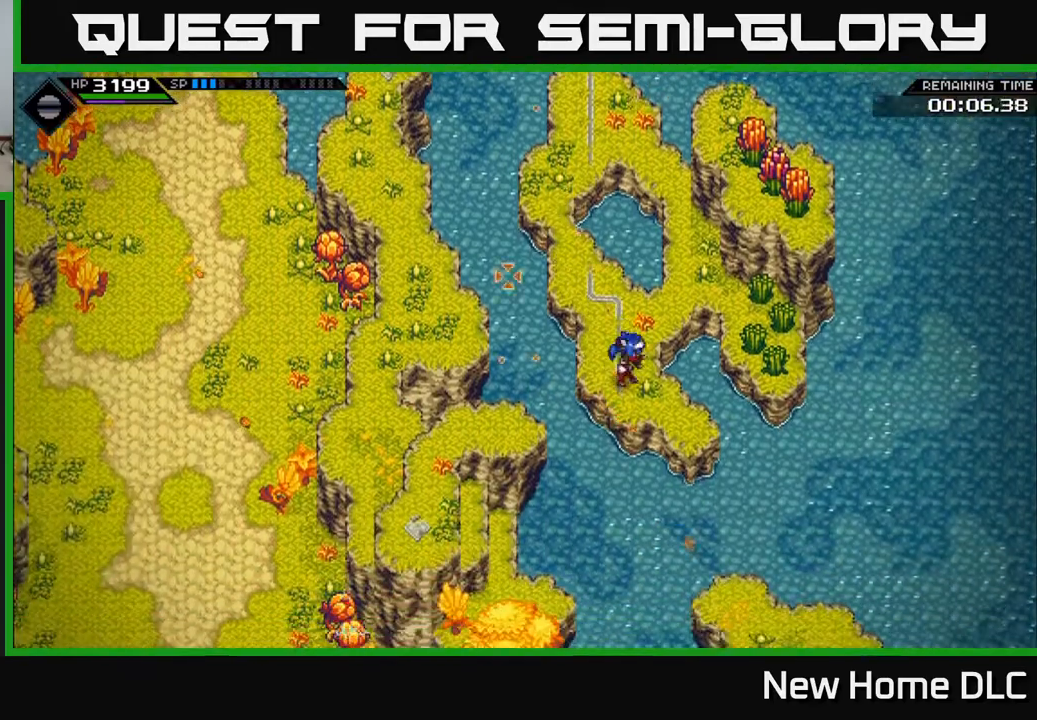
{"buttons": [], "left_stick": "center", "right_stick": "left", "events": [[17, "right_stick", "down"], [67, "right_stick", "down-left"], [400, "right_stick", "left"]]}
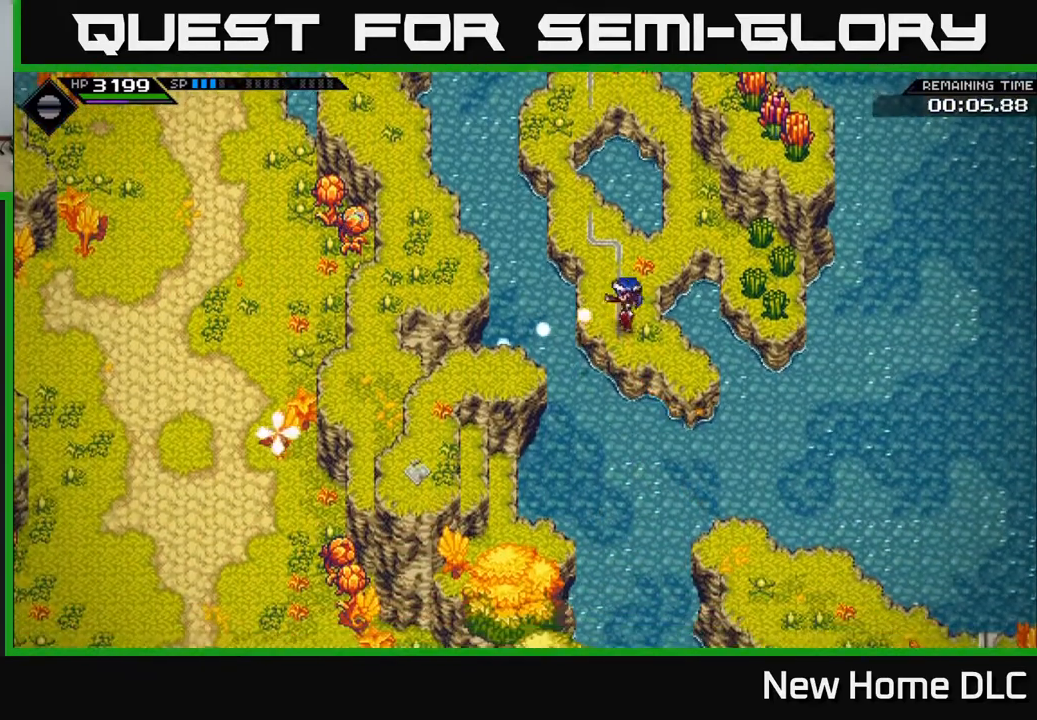
{"buttons": ["R1"], "left_stick": "center", "right_stick": "left", "events": [[67, "R1", "down"], [100, "left_stick", "down"], [233, "left_stick", "center"]]}
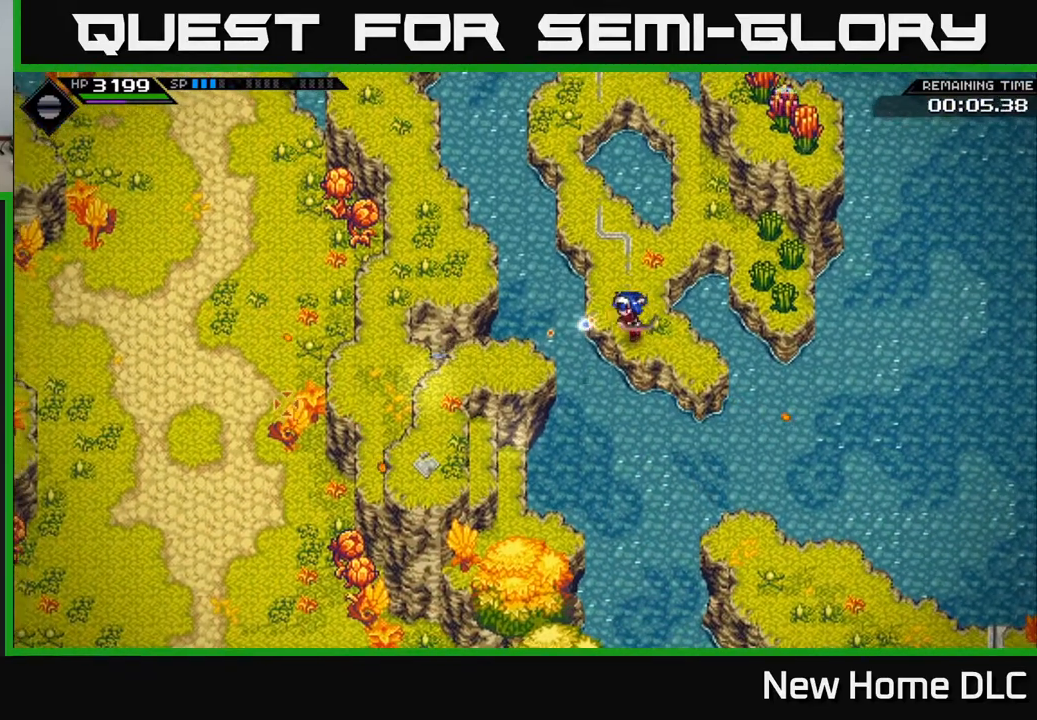
{"buttons": ["R1"], "left_stick": "center", "right_stick": "down-left", "events": [[83, "left_stick", "up"], [100, "R1", "up"], [183, "left_stick", "center"], [217, "right_stick", "down-left"], [267, "left_stick", "down"], [467, "left_stick", "center"], [500, "R1", "down"]]}
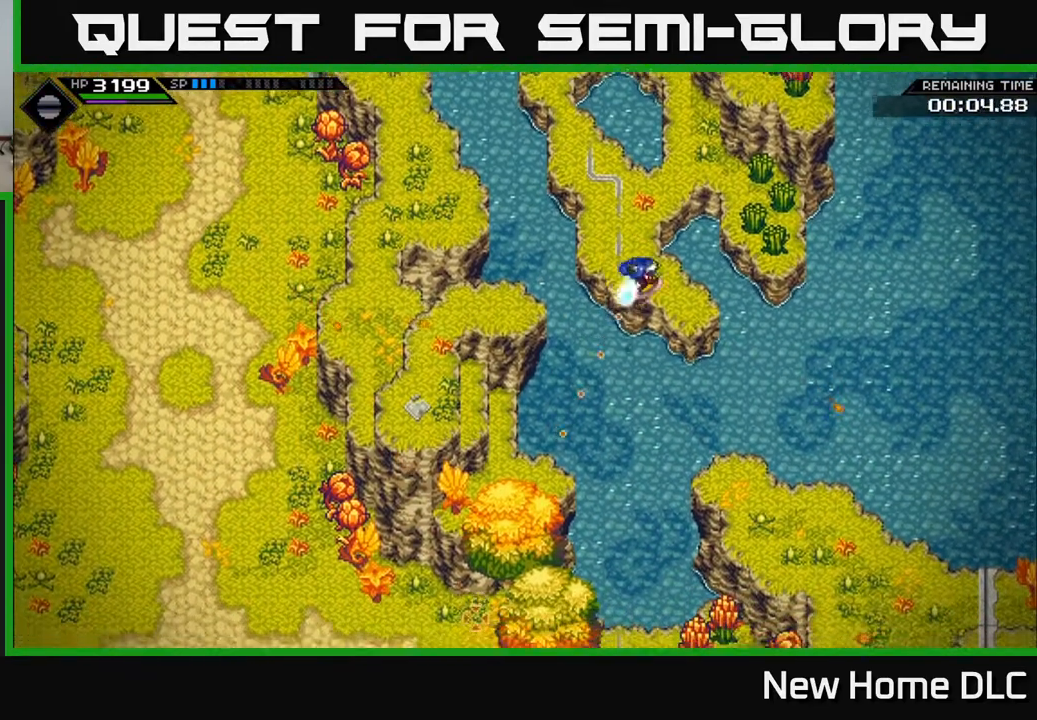
{"buttons": ["R1"], "left_stick": "center", "right_stick": "down", "events": [[400, "right_stick", "down"]]}
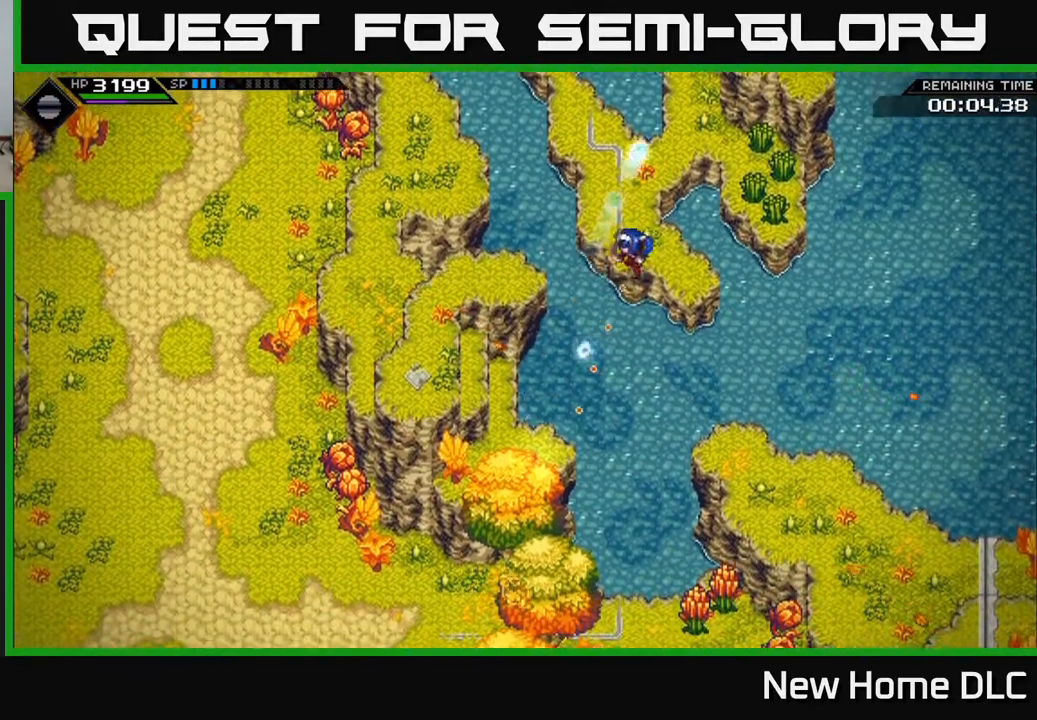
{"buttons": [], "left_stick": "center", "right_stick": "down", "events": [[67, "R1", "up"]]}
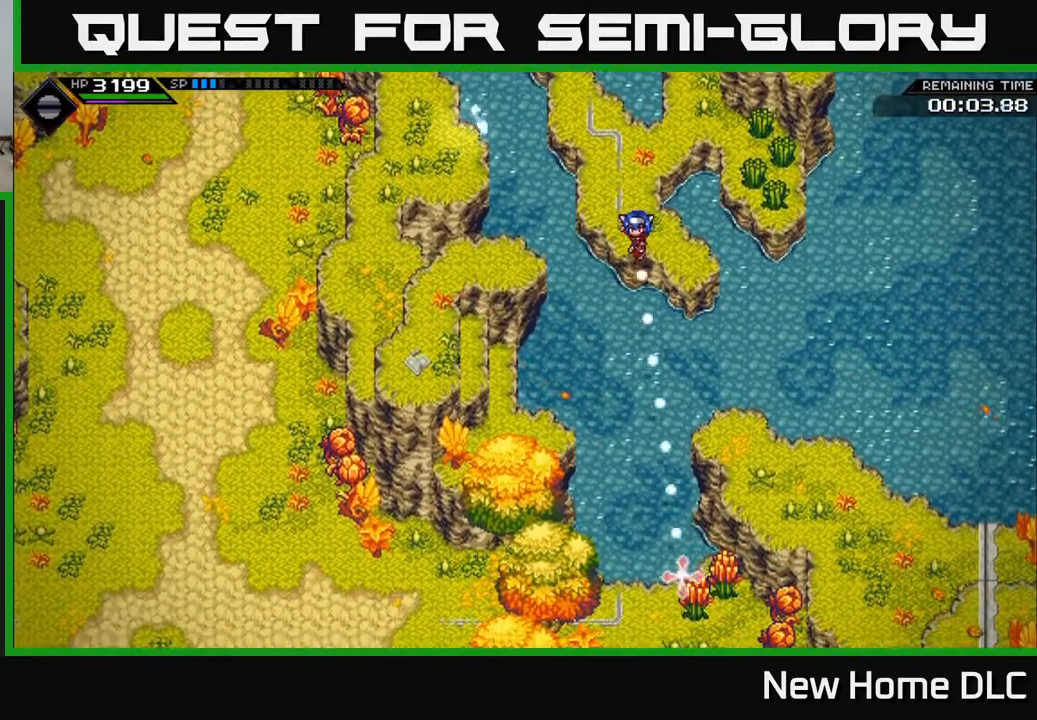
{"buttons": [], "left_stick": "center", "right_stick": "down", "events": [[183, "R1", "down"], [300, "R1", "up"]]}
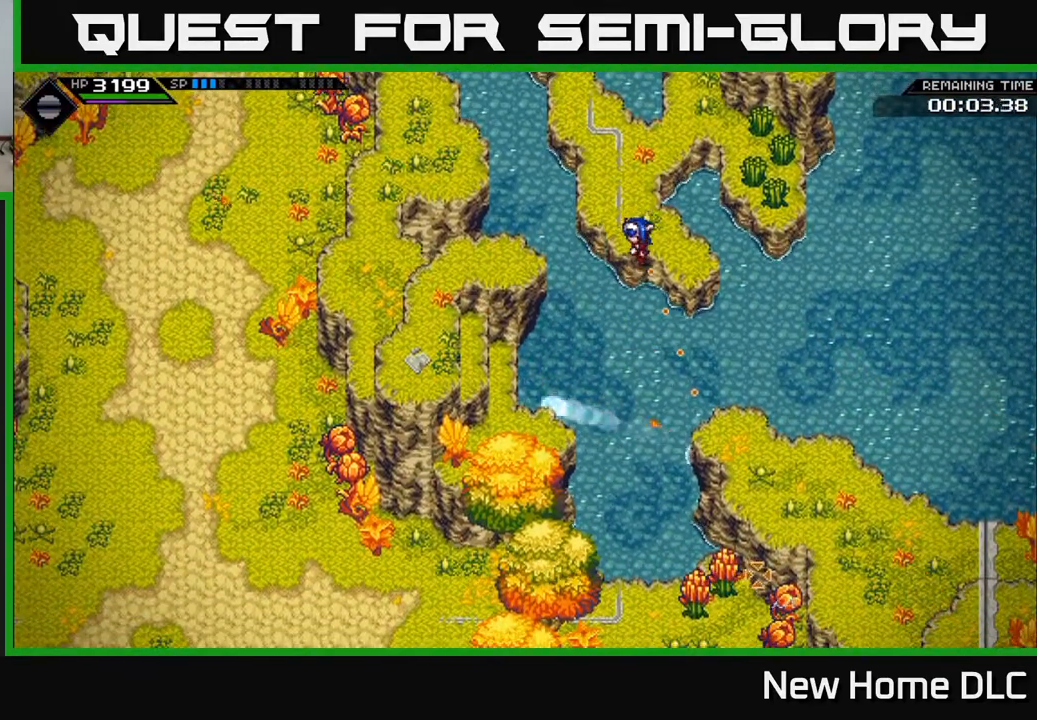
{"buttons": [], "left_stick": "center", "right_stick": "center", "events": [[367, "right_stick", "center"]]}
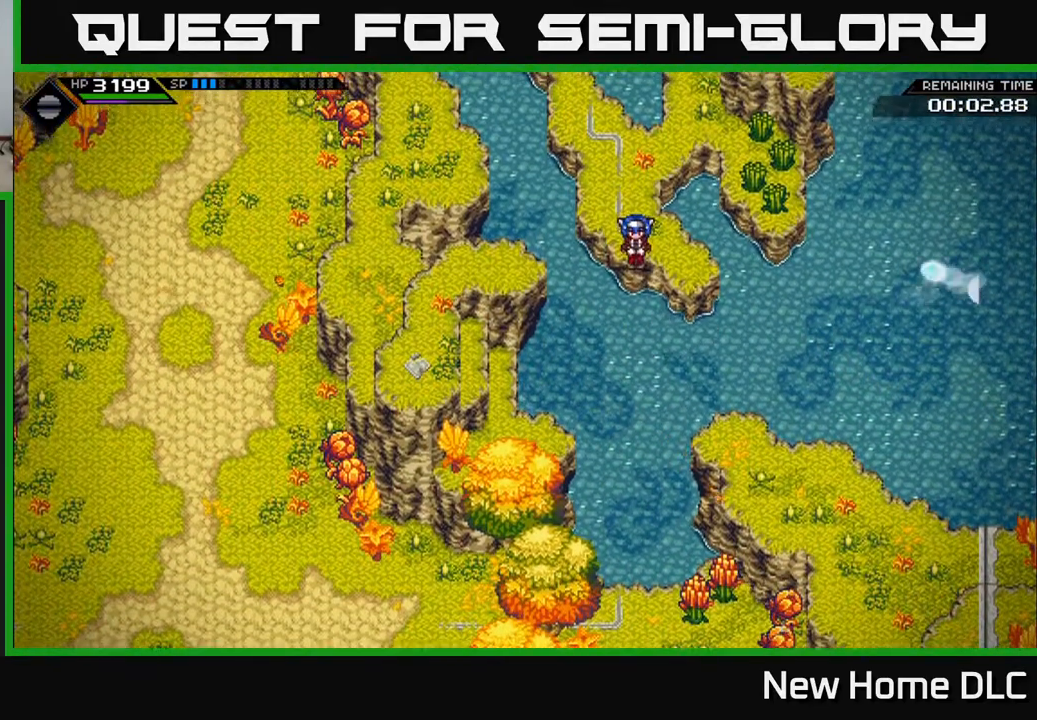
{"buttons": [], "left_stick": "up-left", "right_stick": "center", "events": [[167, "left_stick", "up-right"], [217, "left_stick", "up"], [367, "left_stick", "up-left"]]}
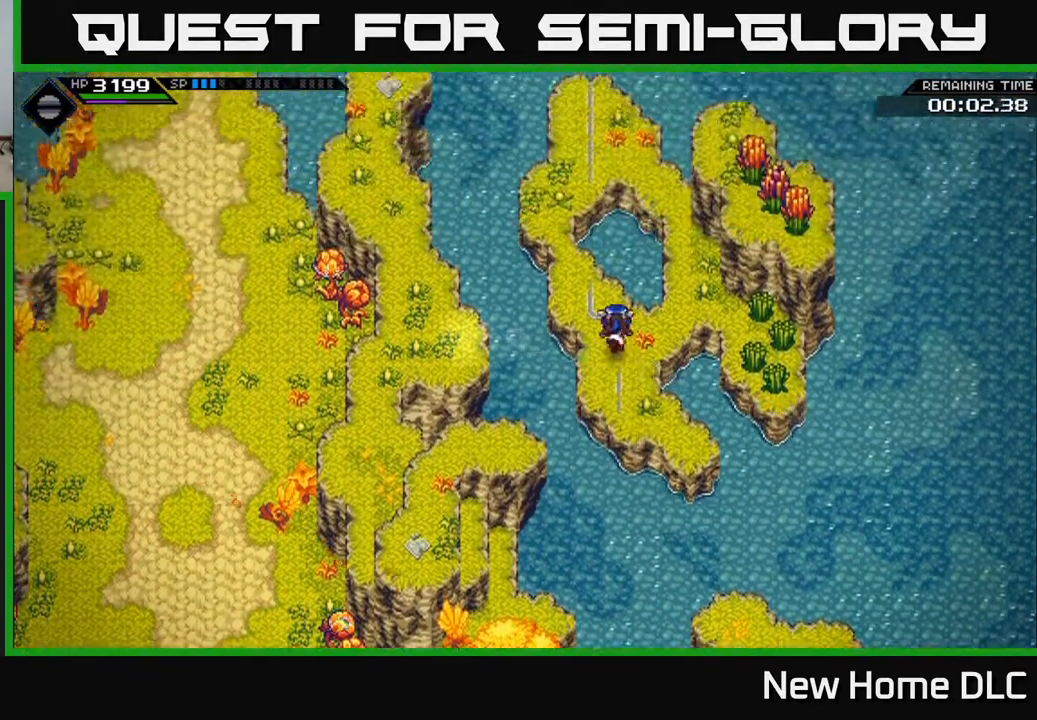
{"buttons": [], "left_stick": "up", "right_stick": "center", "events": [[17, "left_stick", "up"], [133, "left_stick", "center"], [183, "left_stick", "left"], [350, "left_stick", "up"]]}
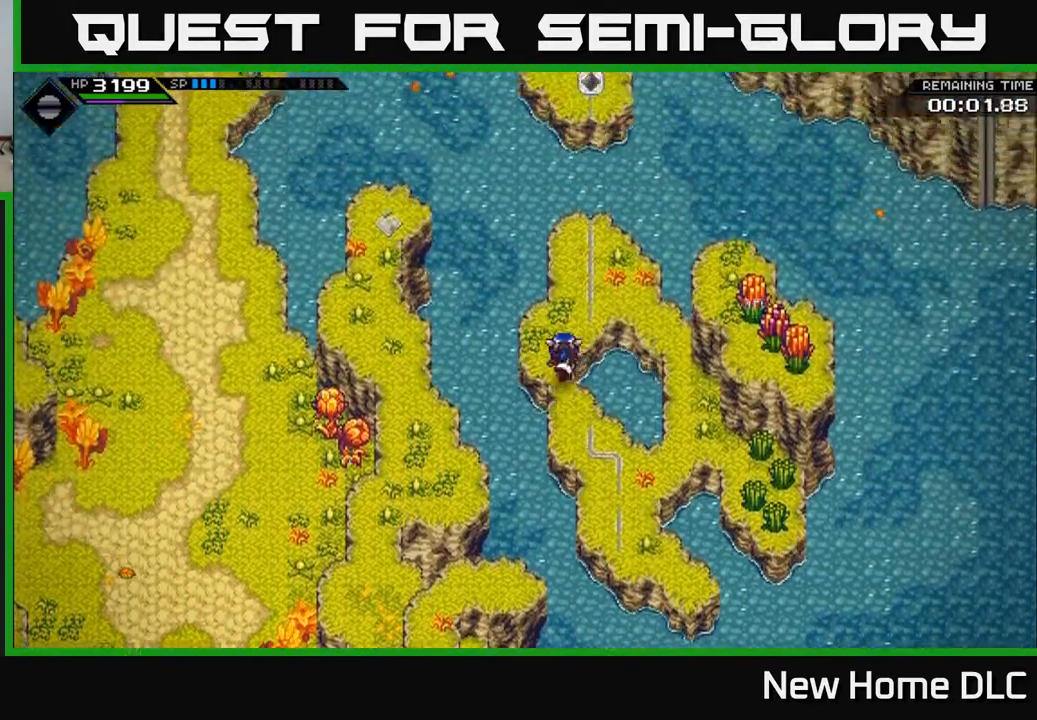
{"buttons": [], "left_stick": "up", "right_stick": "center", "events": [[217, "left_stick", "up-right"], [317, "left_stick", "up"]]}
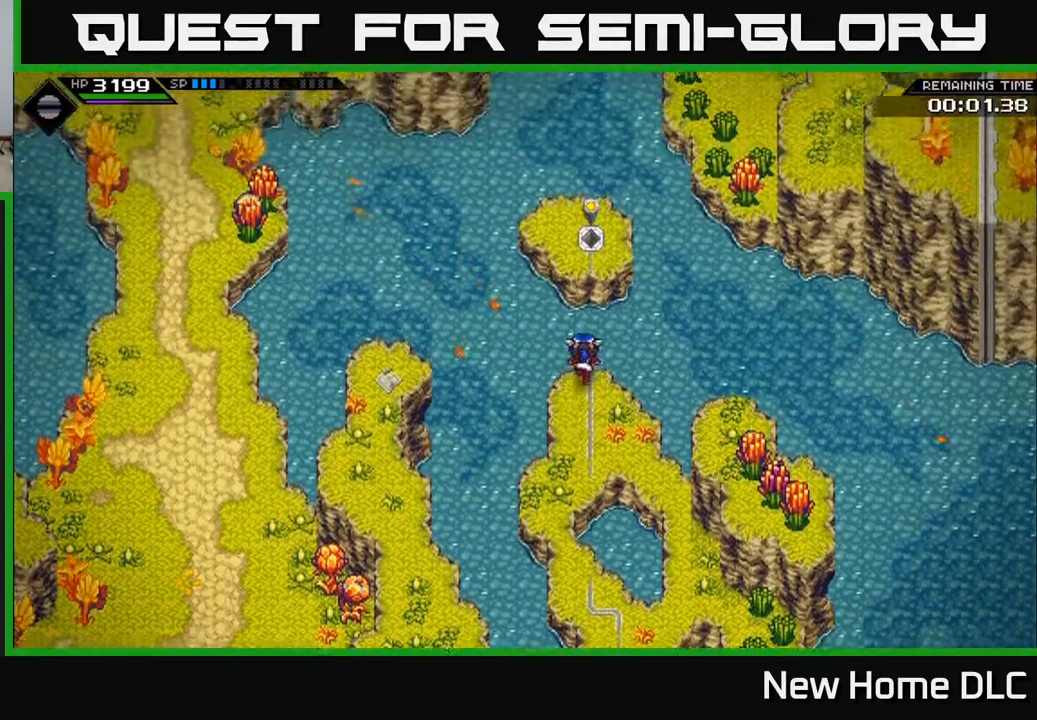
{"buttons": [], "left_stick": "up-right", "right_stick": "center", "events": [[267, "left_stick", "up-right"]]}
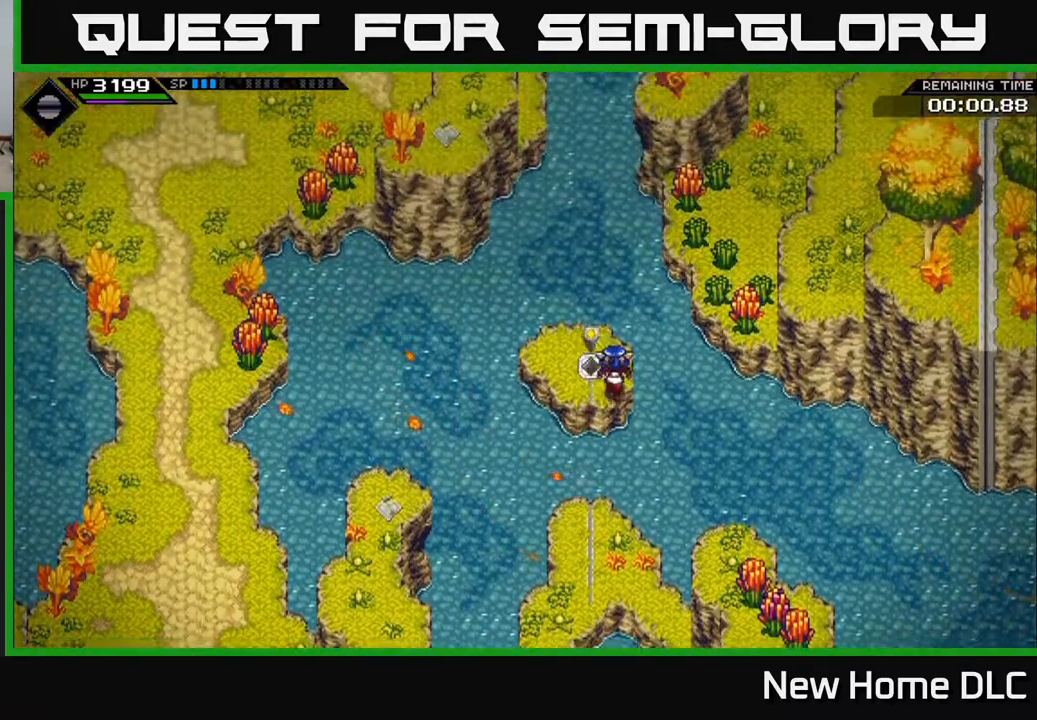
{"buttons": [], "left_stick": "up-right", "right_stick": "center", "events": []}
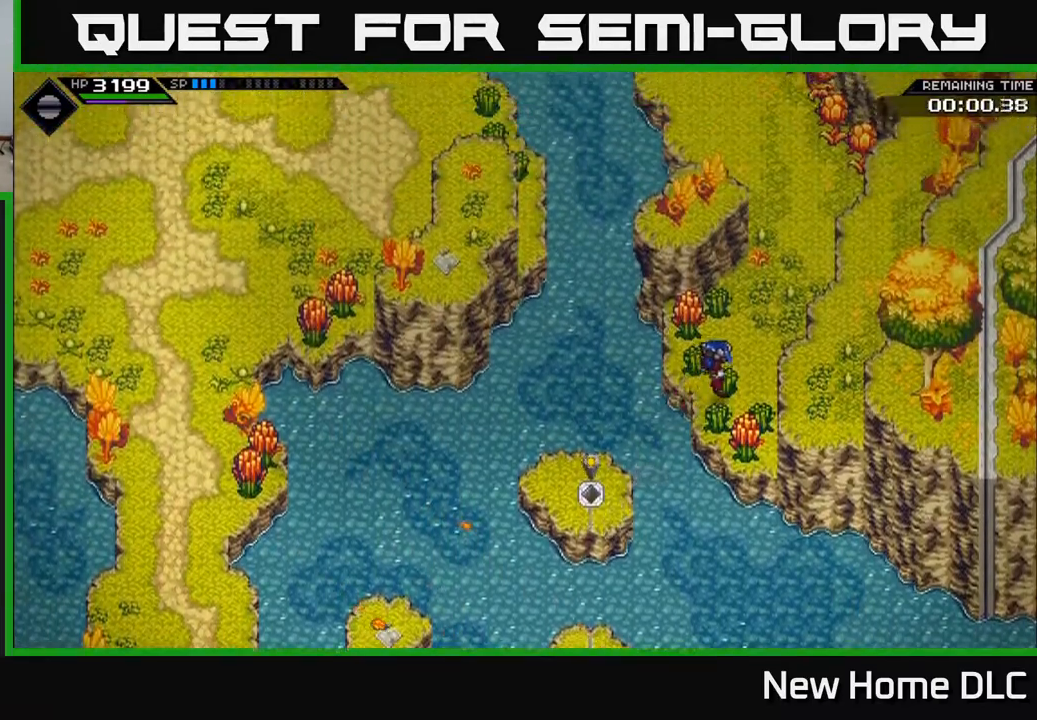
{"buttons": [], "left_stick": "up", "right_stick": "center", "events": [[183, "left_stick", "up"]]}
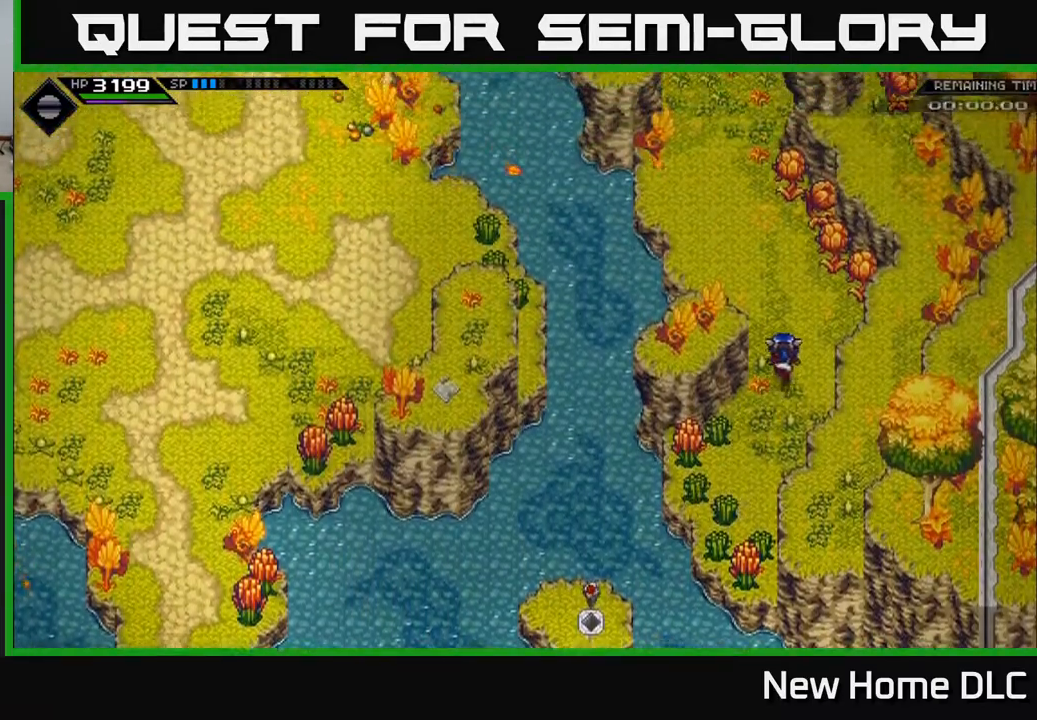
{"buttons": [], "left_stick": "up", "right_stick": "center", "events": []}
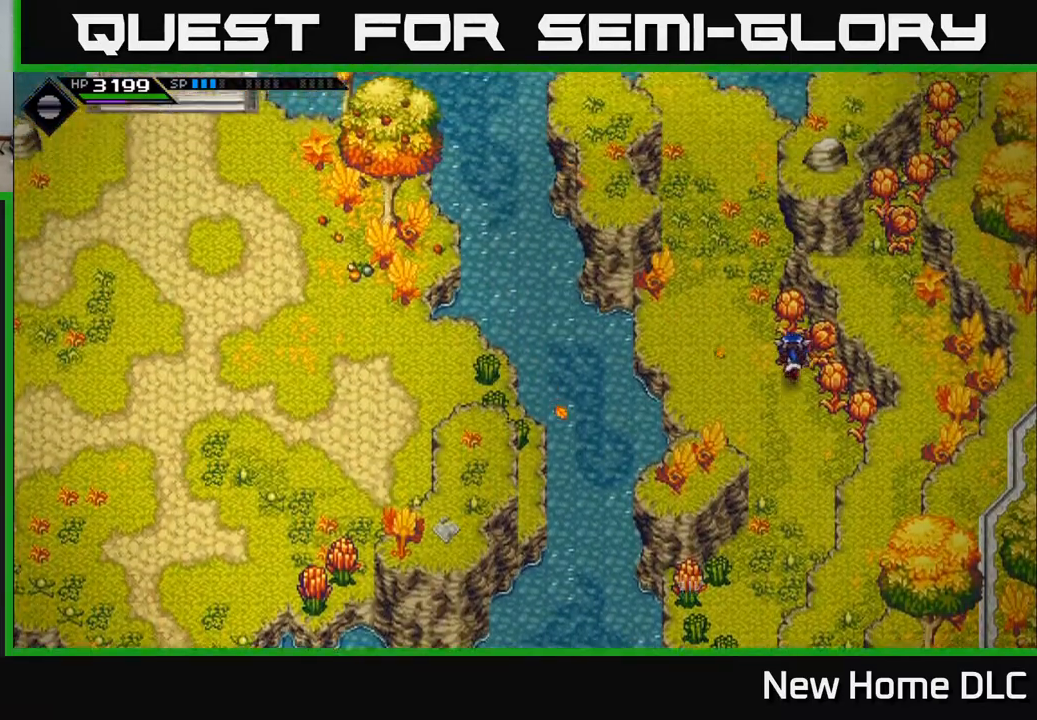
{"buttons": [], "left_stick": "up", "right_stick": "center", "events": []}
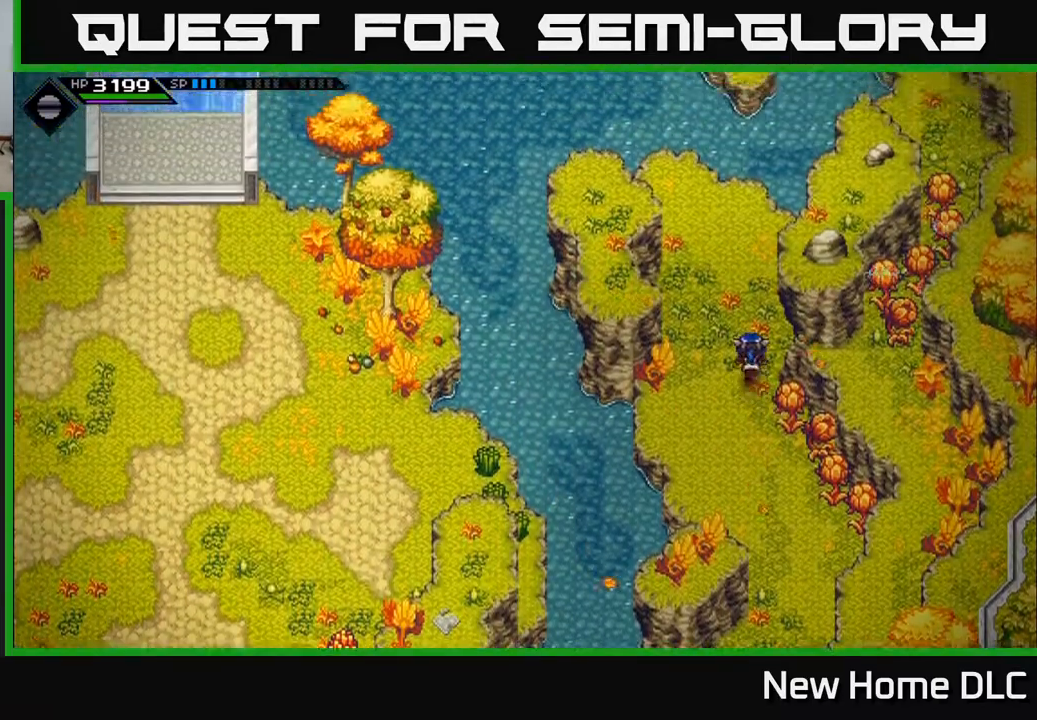
{"buttons": [], "left_stick": "center", "right_stick": "center", "events": [[383, "left_stick", "center"]]}
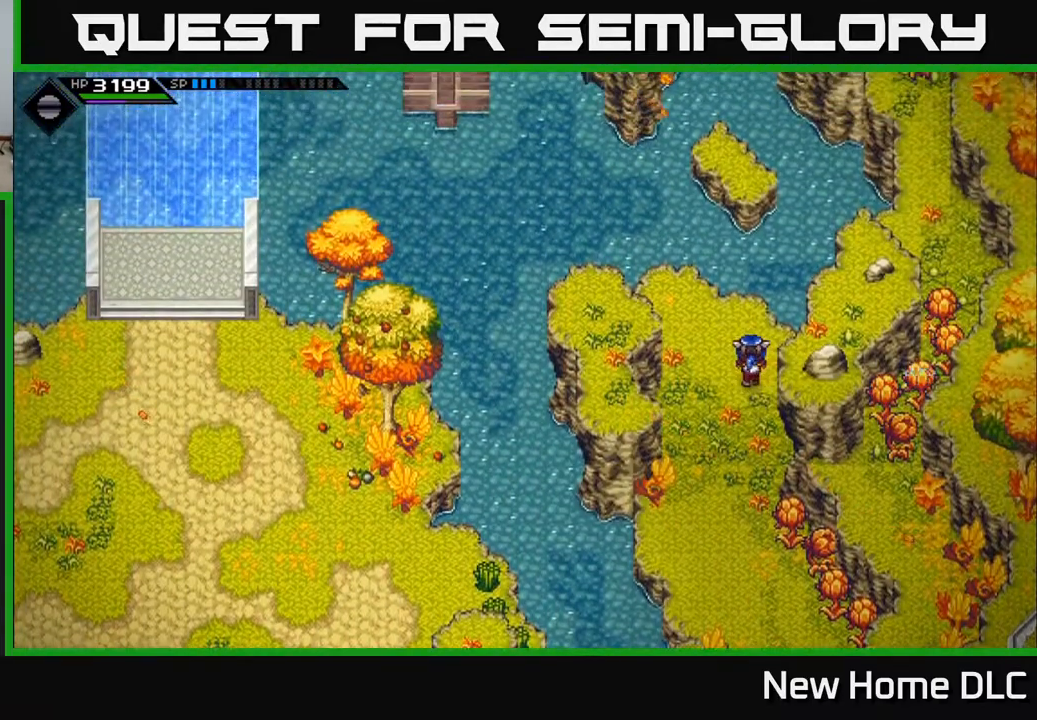
{"buttons": [], "left_stick": "up", "right_stick": "center", "events": [[100, "left_stick", "up-left"], [250, "left_stick", "up"]]}
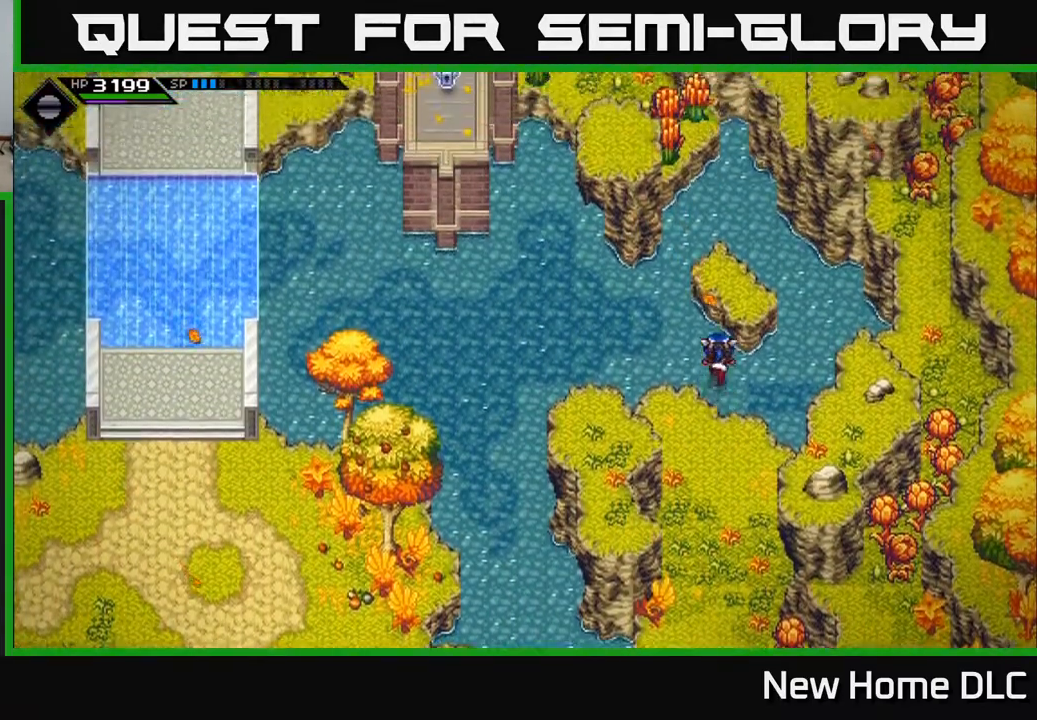
{"buttons": [], "left_stick": "up", "right_stick": "center", "events": [[267, "left_stick", "center"], [450, "left_stick", "up"]]}
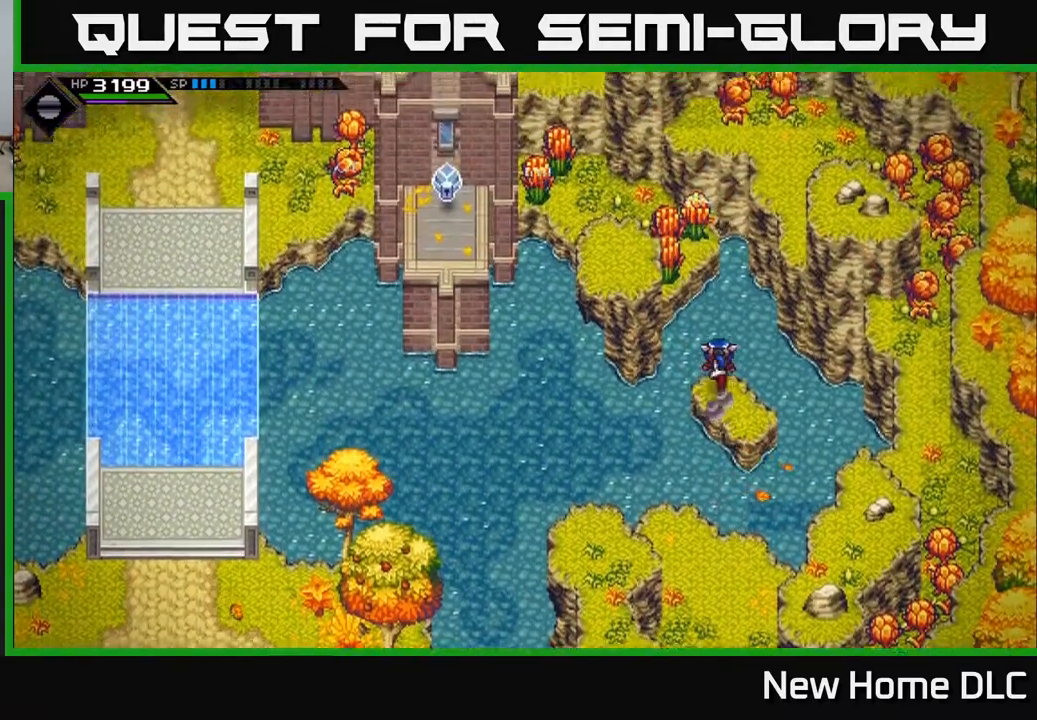
{"buttons": [], "left_stick": "up-left", "right_stick": "center", "events": [[233, "left_stick", "up-left"], [383, "X", "down"], [500, "X", "up"]]}
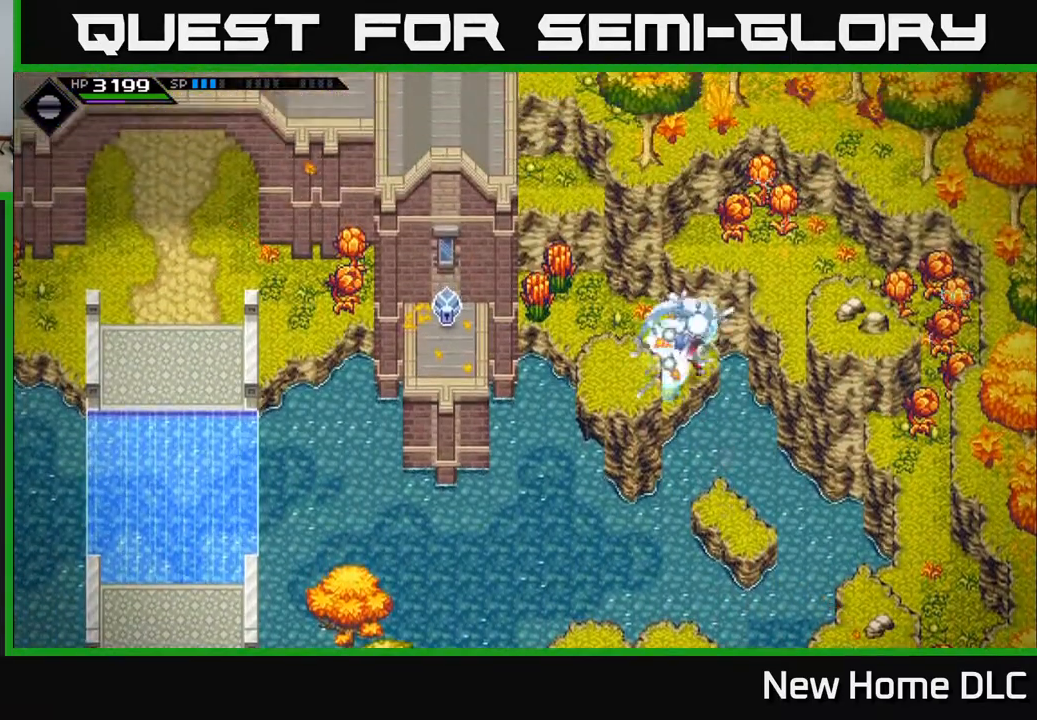
{"buttons": ["X"], "left_stick": "up-left", "right_stick": "center", "events": [[467, "X", "down"]]}
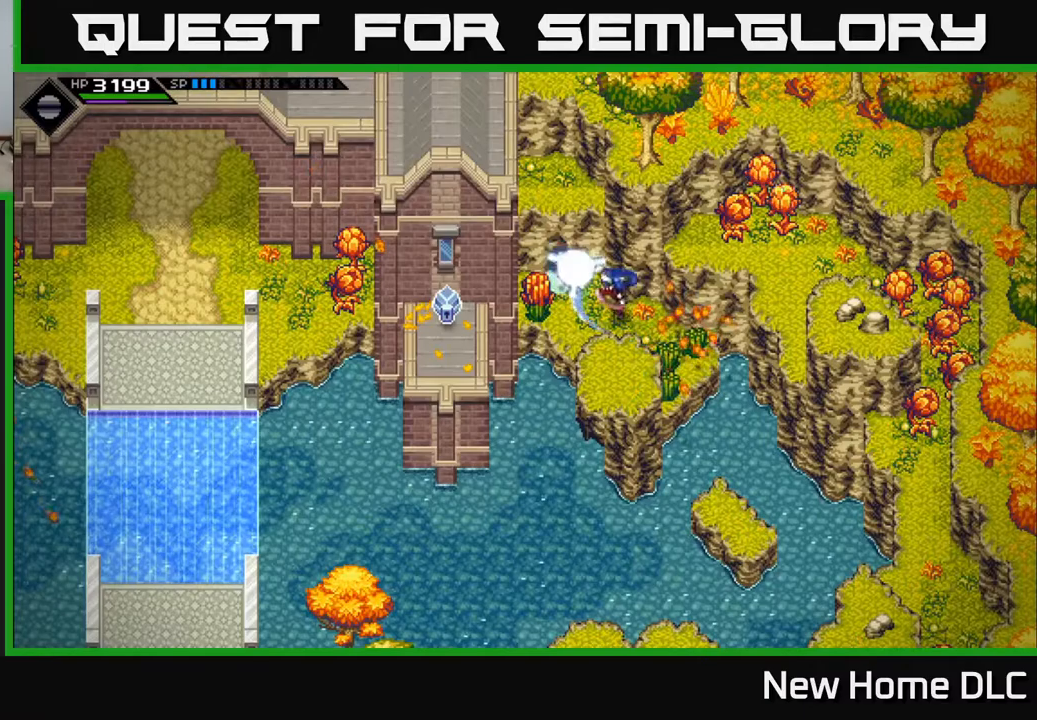
{"buttons": ["X"], "left_stick": "center", "right_stick": "center", "events": [[33, "left_stick", "left"], [133, "X", "up"], [283, "left_stick", "center"], [400, "X", "down"]]}
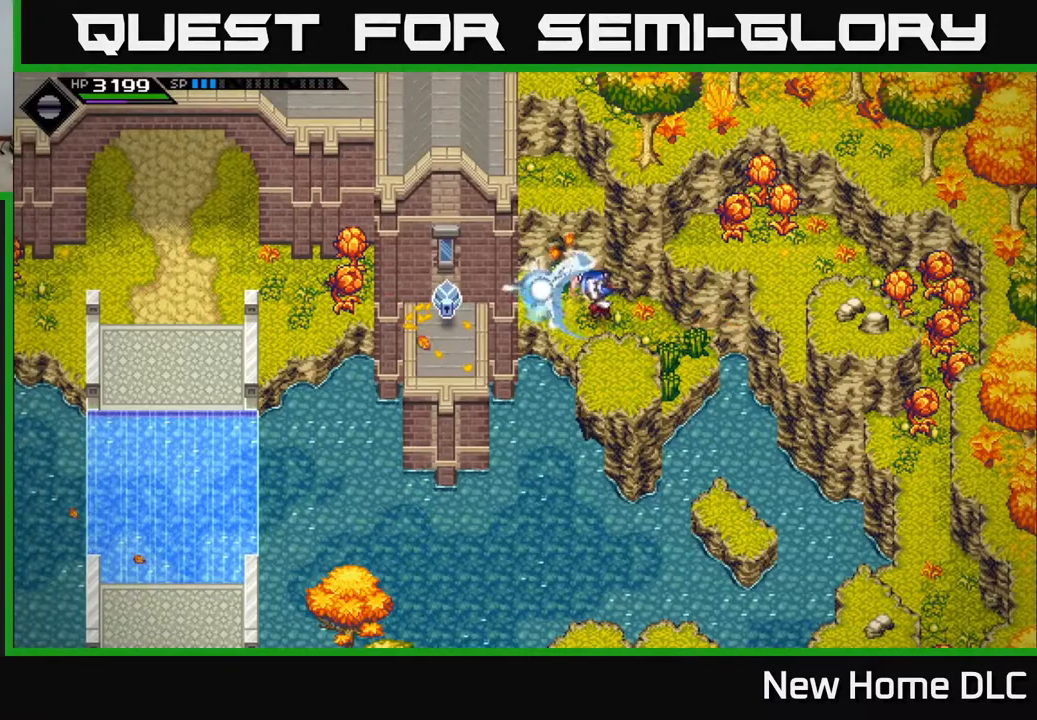
{"buttons": [], "left_stick": "left", "right_stick": "center", "events": [[17, "X", "up"], [33, "left_stick", "left"]]}
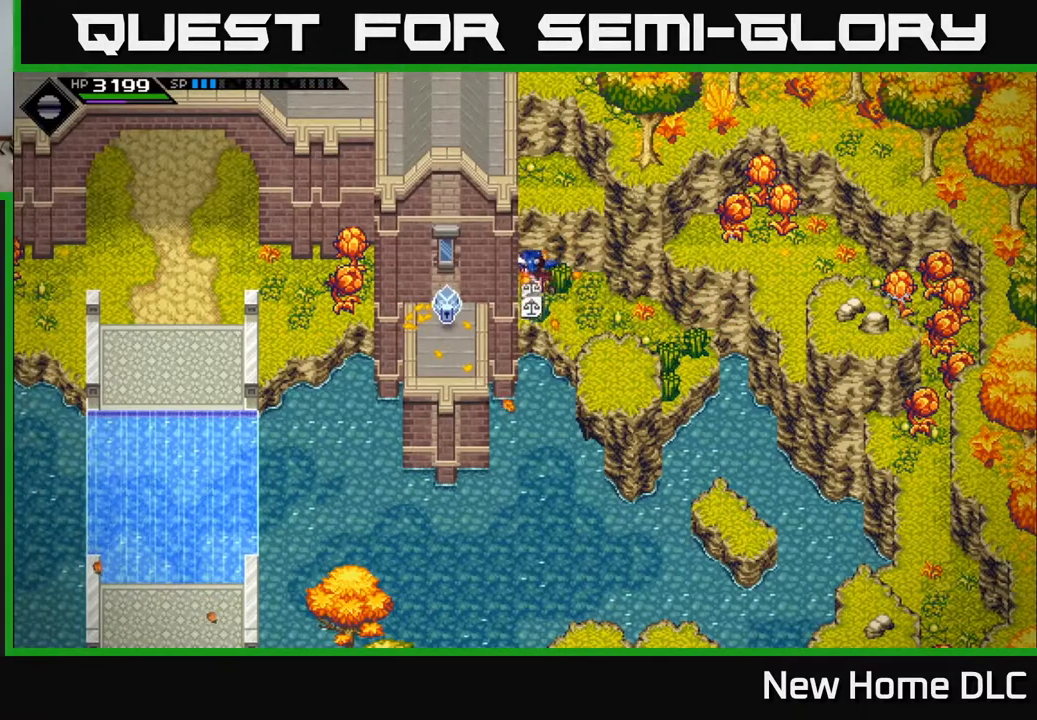
{"buttons": [], "left_stick": "down-right", "right_stick": "down-left", "events": [[267, "left_stick", "right"], [417, "left_stick", "down-right"], [500, "right_stick", "down-left"]]}
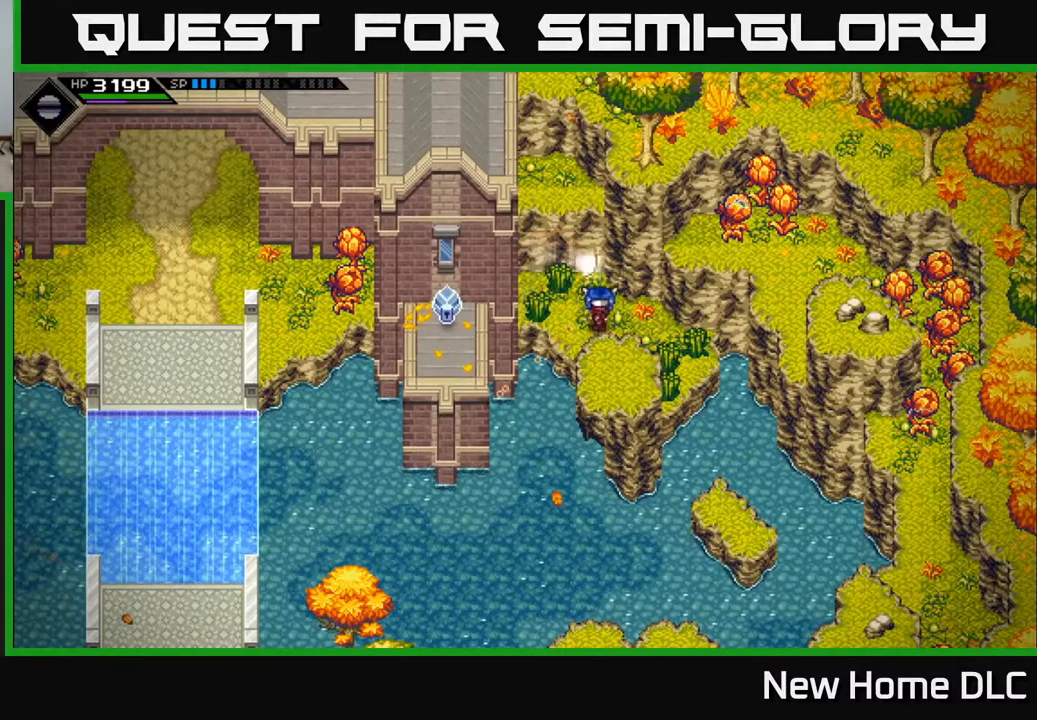
{"buttons": ["R1"], "left_stick": "center", "right_stick": "down-left", "events": [[200, "left_stick", "down-left"], [317, "left_stick", "center"], [467, "R1", "down"]]}
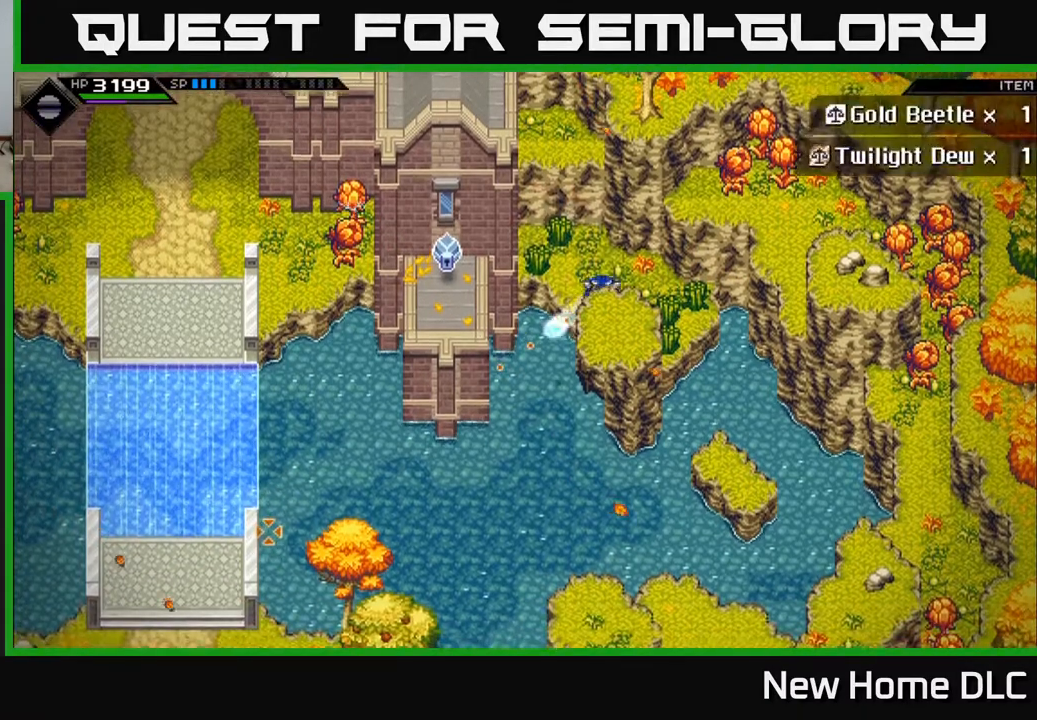
{"buttons": [], "left_stick": "up", "right_stick": "down-left", "events": [[83, "R1", "up"], [433, "left_stick", "up"]]}
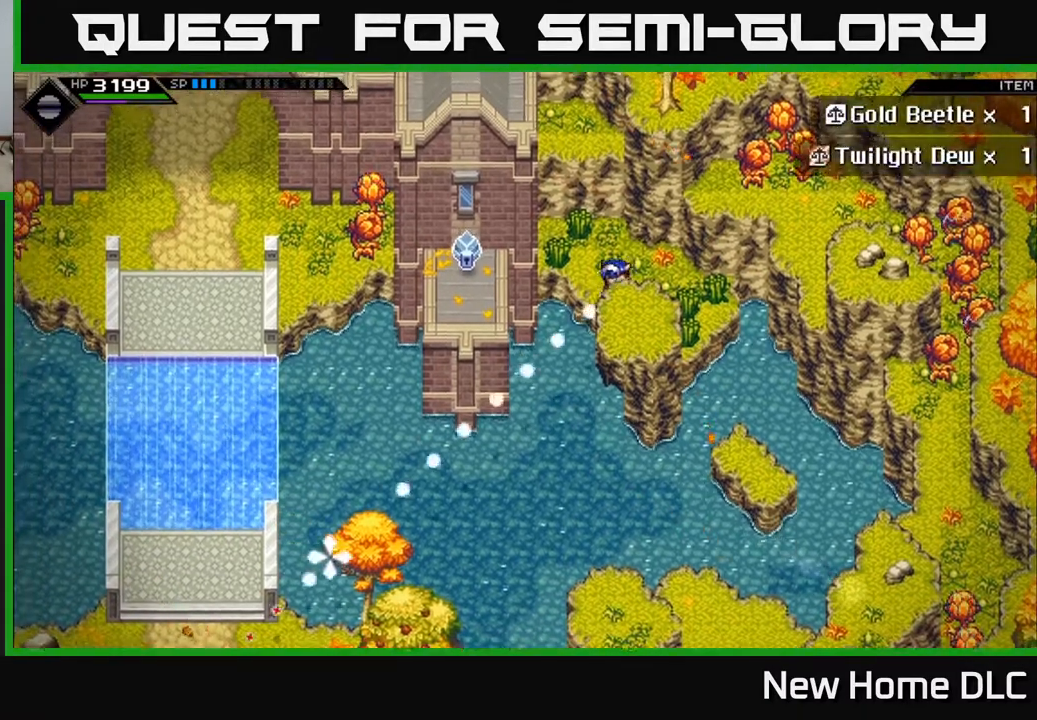
{"buttons": ["R1"], "left_stick": "down-right", "right_stick": "down", "events": [[150, "right_stick", "down"], [217, "left_stick", "up-right"], [317, "left_stick", "right"], [417, "left_stick", "down-right"], [450, "R1", "down"]]}